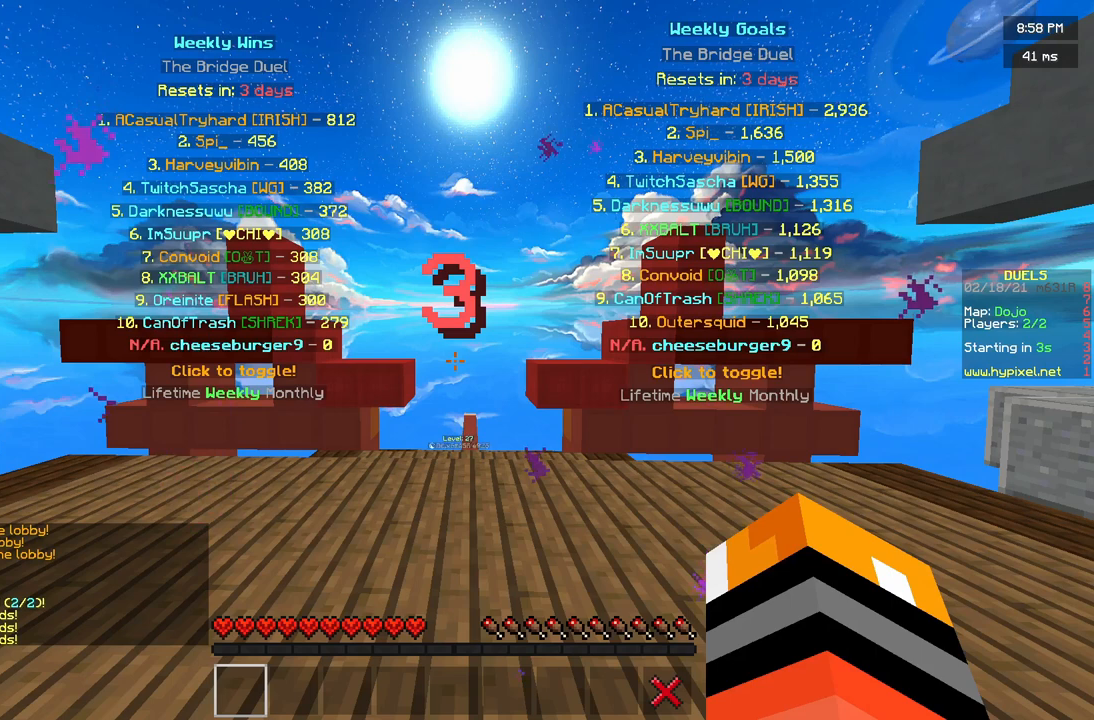
Gameplay with keyboard and mouse; each line is a JSON object with the keys and mouse buttons held at the frame after it. "events" lists presses ("down") and releases ("up") of "a", "d", "s", "w", "mouse_left" and "mouse_right" between this image and that frame as [ms after this image, input, new state], when the widget could be followed in between. "mouse_left", "mouse_right" = the "left", "right" buttons of the "mouse" list. No other keys are recorded. Fast repeated clicks can show as one long hold. Mouse movement is not recorded.
{"keys": [], "mouse": [], "events": []}
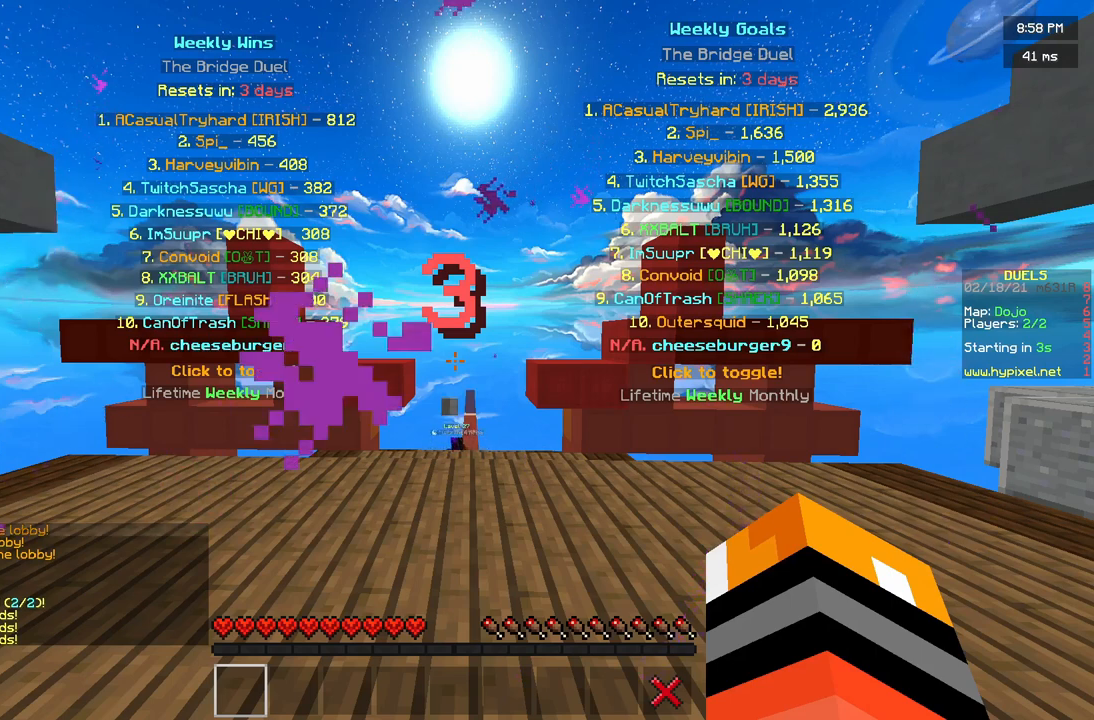
{"keys": [], "mouse": [], "events": []}
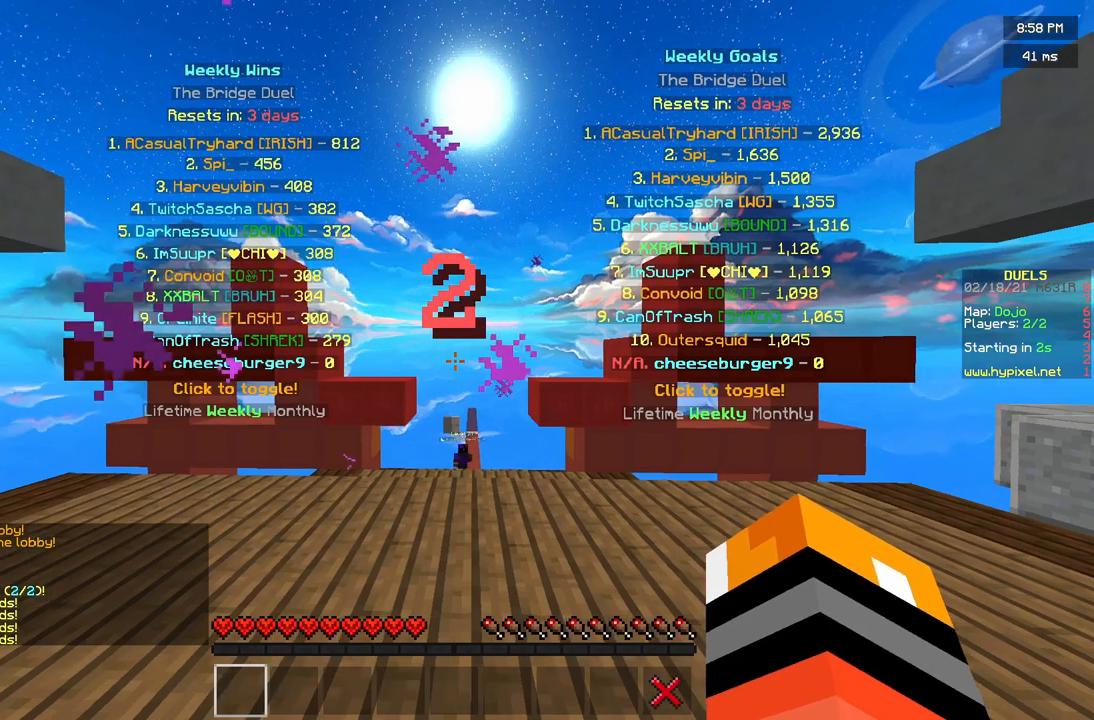
{"keys": [], "mouse": [], "events": []}
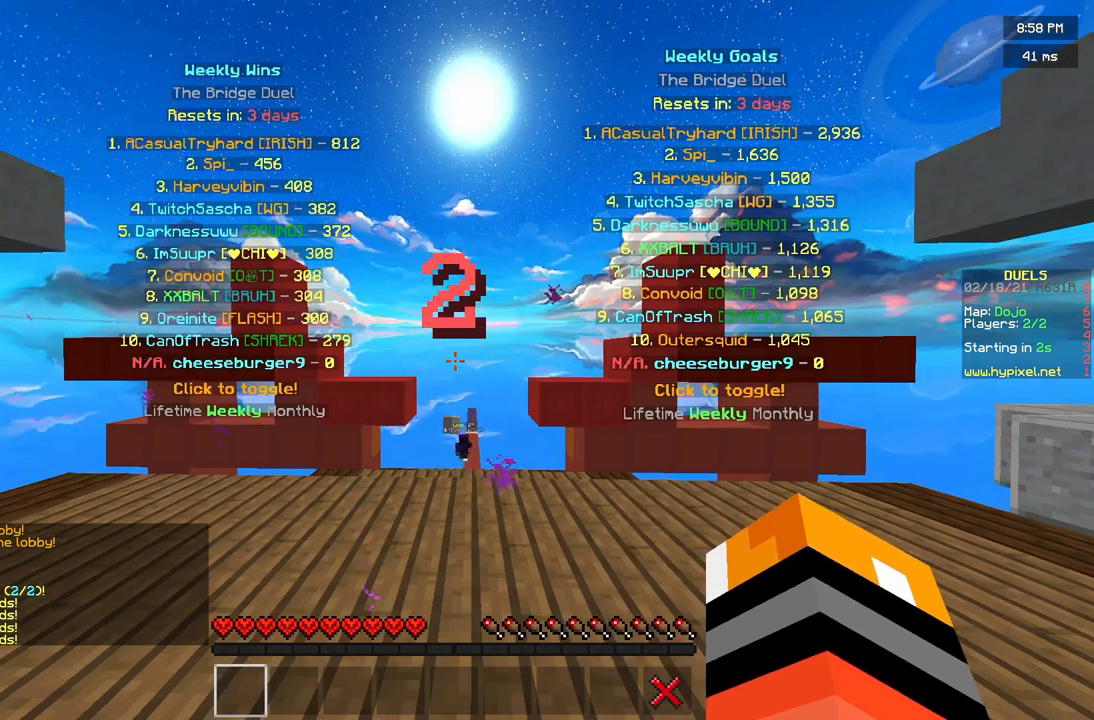
{"keys": [], "mouse": [], "events": []}
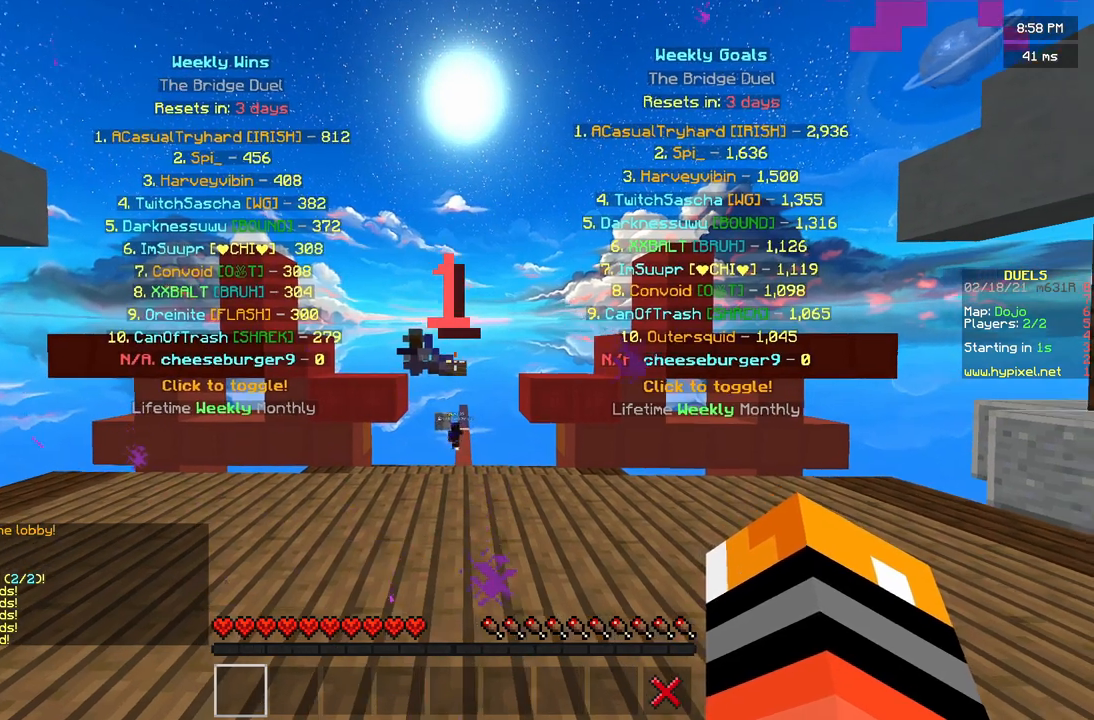
{"keys": [], "mouse": [], "events": []}
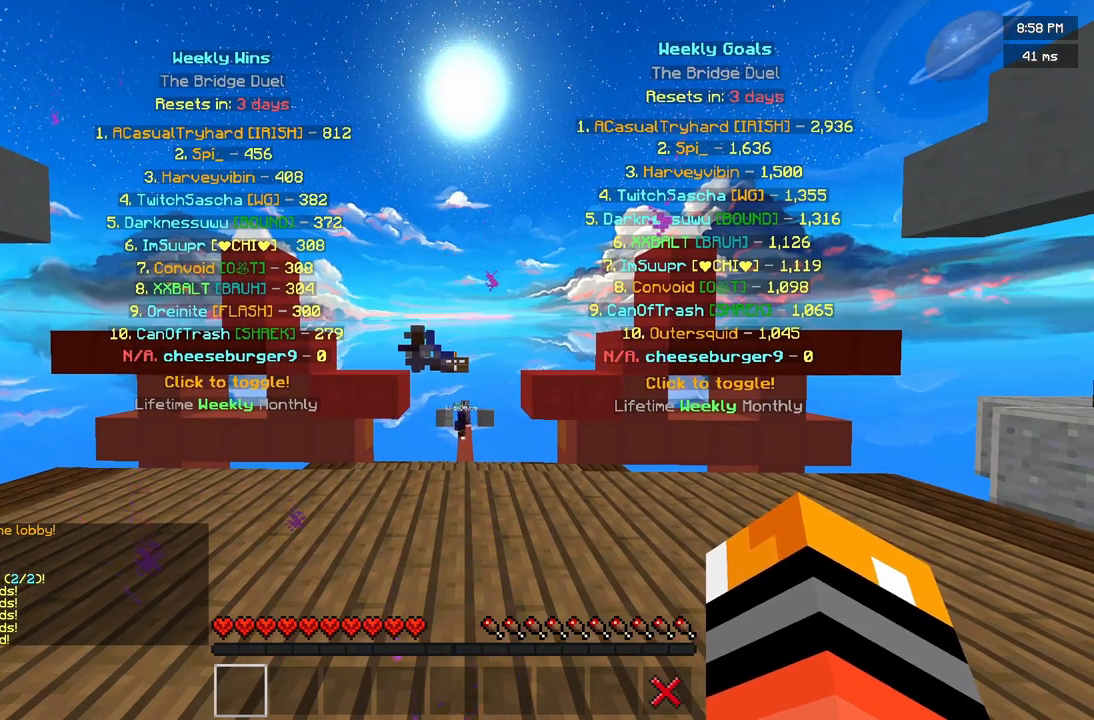
{"keys": [], "mouse": [], "events": []}
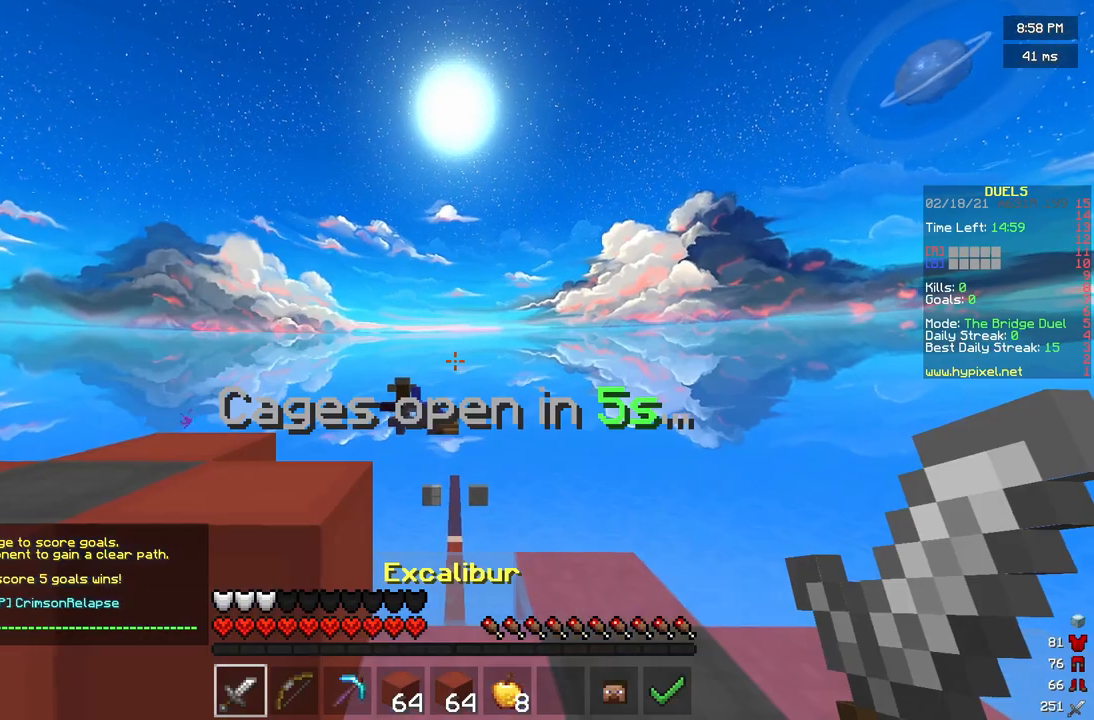
{"keys": [], "mouse": [], "events": [[208, "w", "down"], [292, "w", "up"]]}
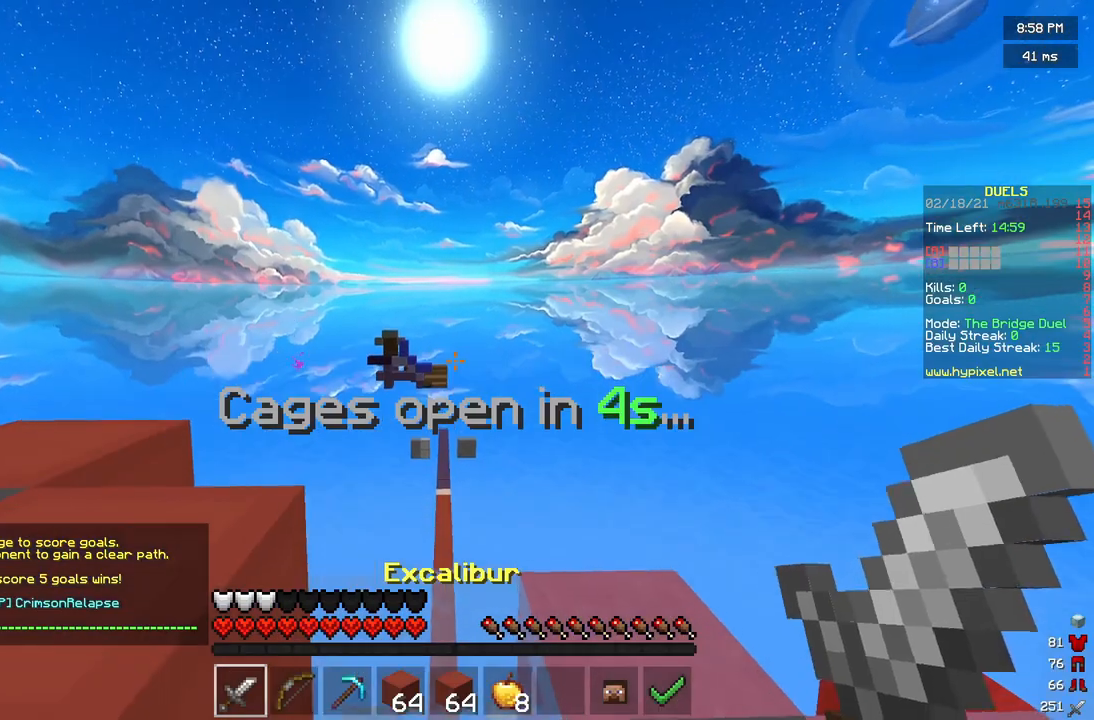
{"keys": ["s"], "mouse": ["left", "right"], "events": [[83, "mouse_left", "down"], [125, "mouse_right", "down"], [417, "s", "down"]]}
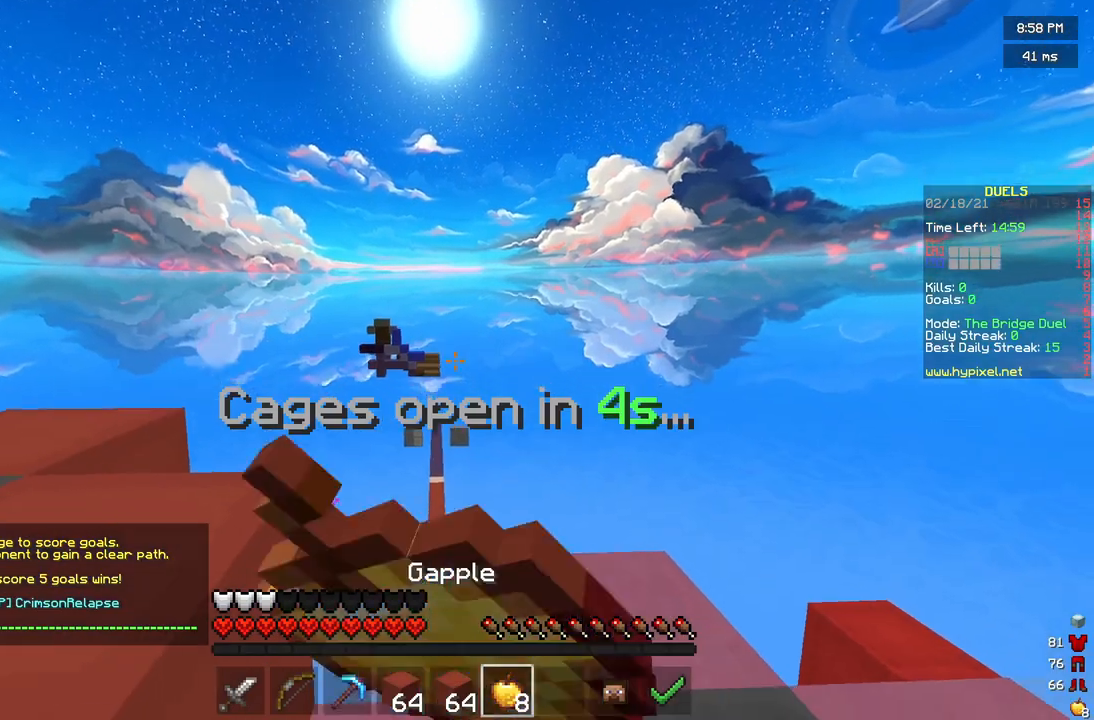
{"keys": [], "mouse": ["left", "right"], "events": [[333, "s", "up"]]}
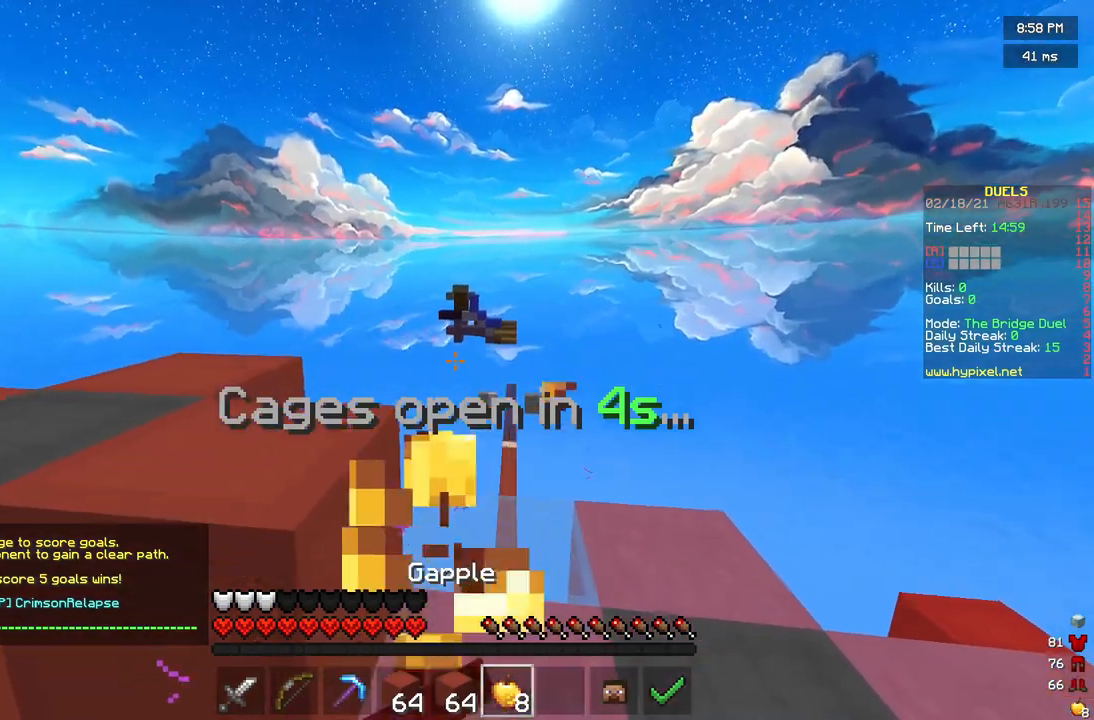
{"keys": [], "mouse": [], "events": [[417, "mouse_right", "up"], [500, "mouse_left", "up"]]}
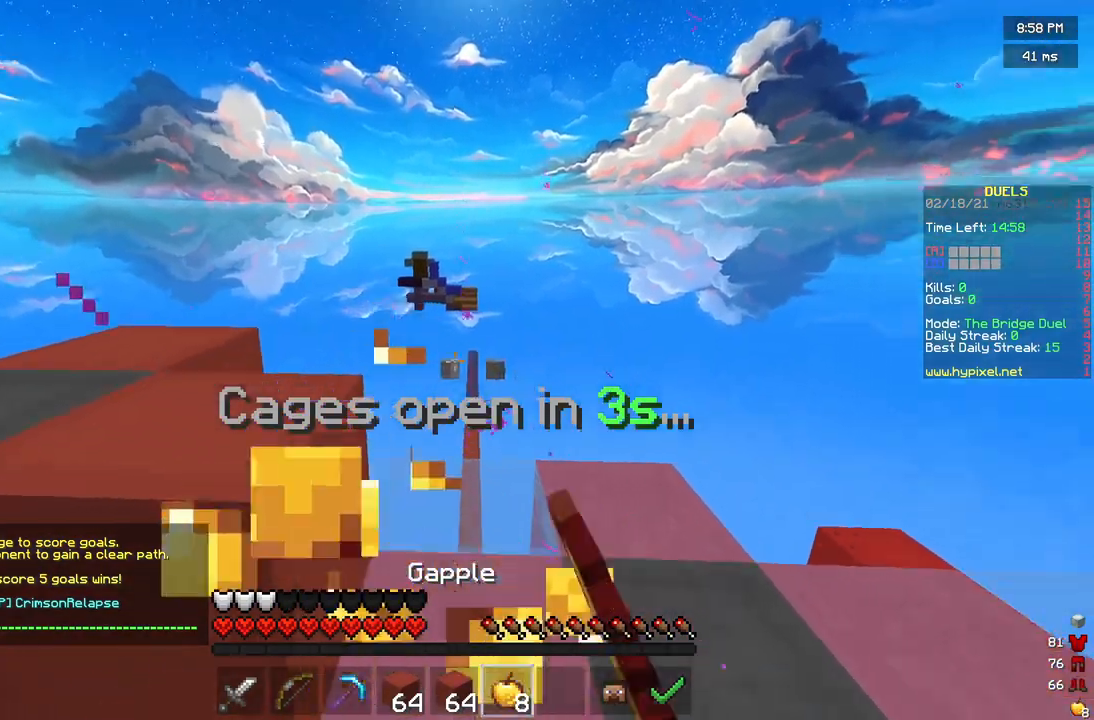
{"keys": [], "mouse": [], "events": []}
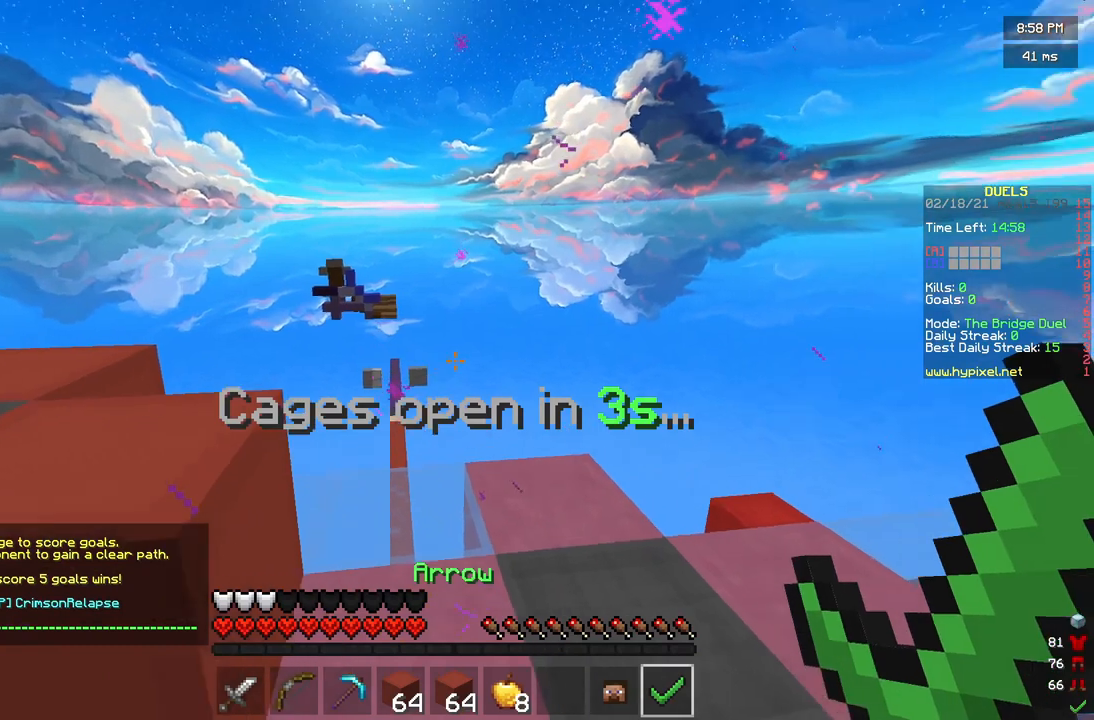
{"keys": [], "mouse": [], "events": []}
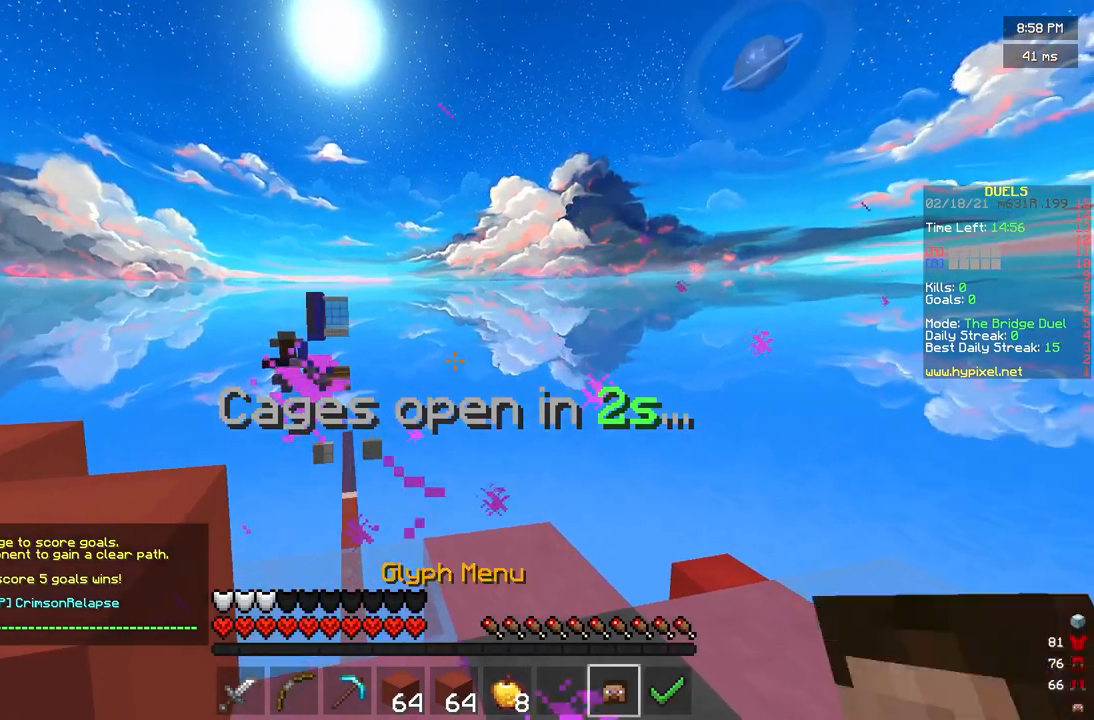
{"keys": [], "mouse": [], "events": []}
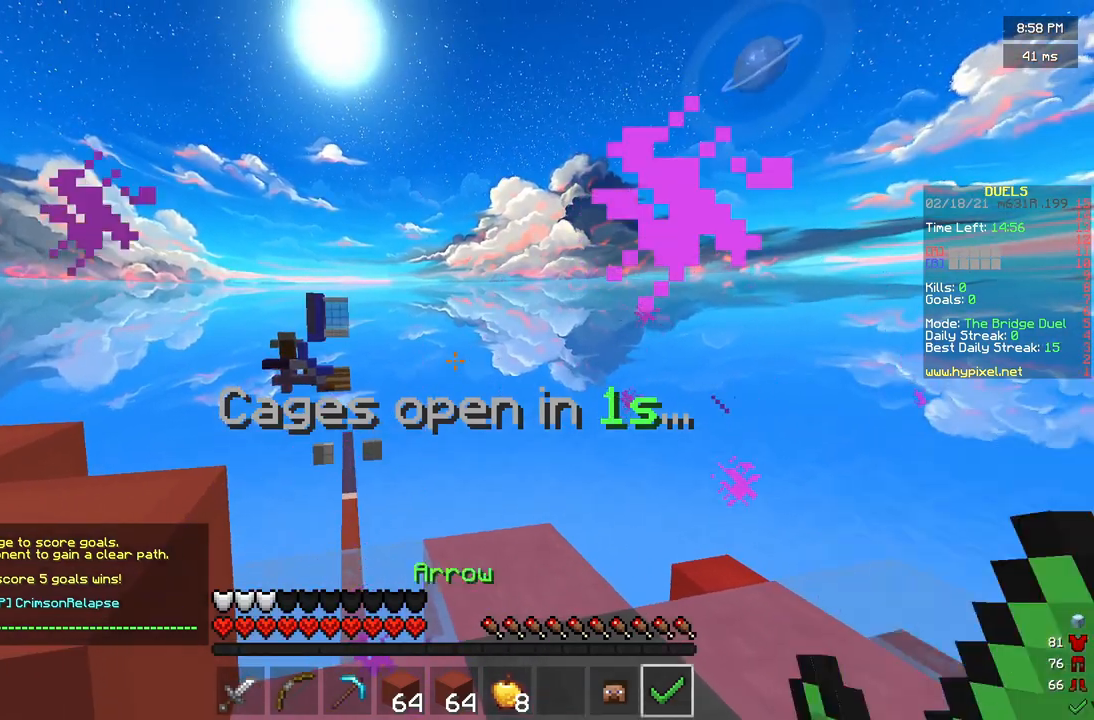
{"keys": [], "mouse": [], "events": []}
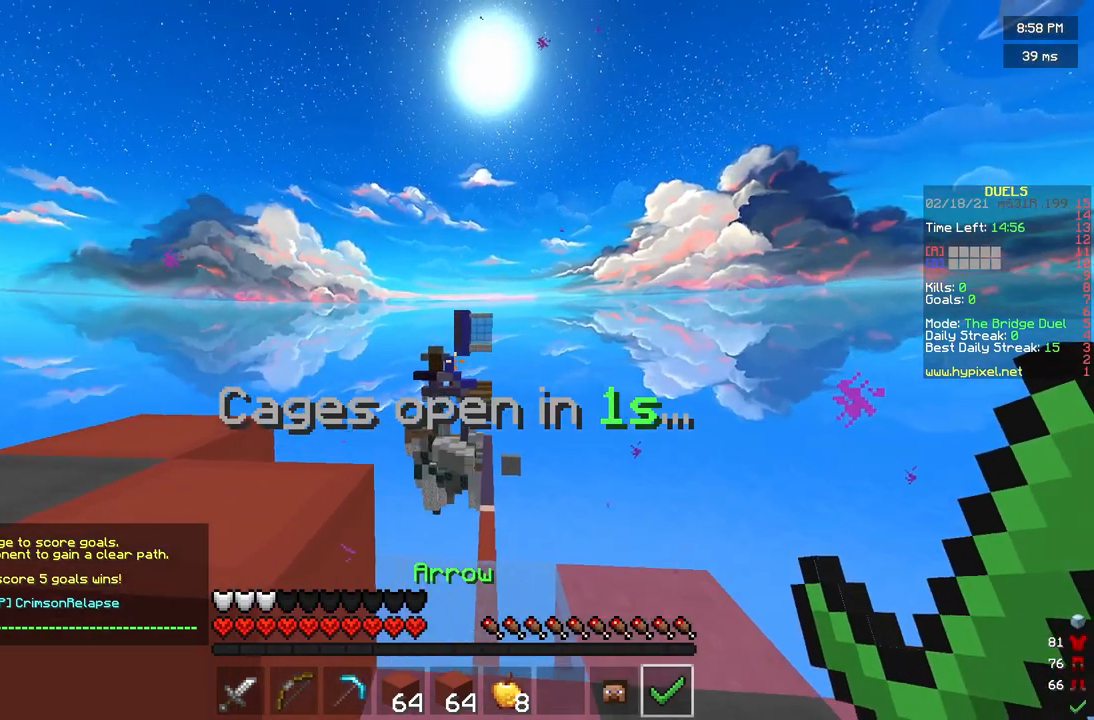
{"keys": [], "mouse": [], "events": [[208, "d", "down"], [333, "d", "up"]]}
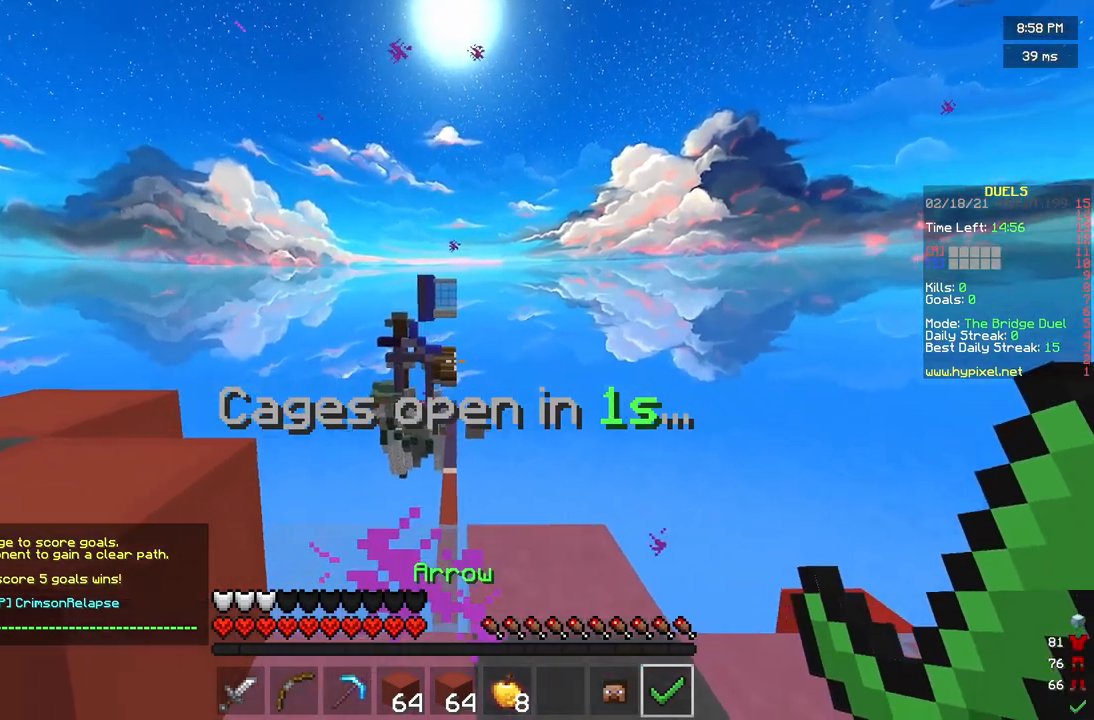
{"keys": [], "mouse": [], "events": [[208, "a", "down"], [333, "a", "up"]]}
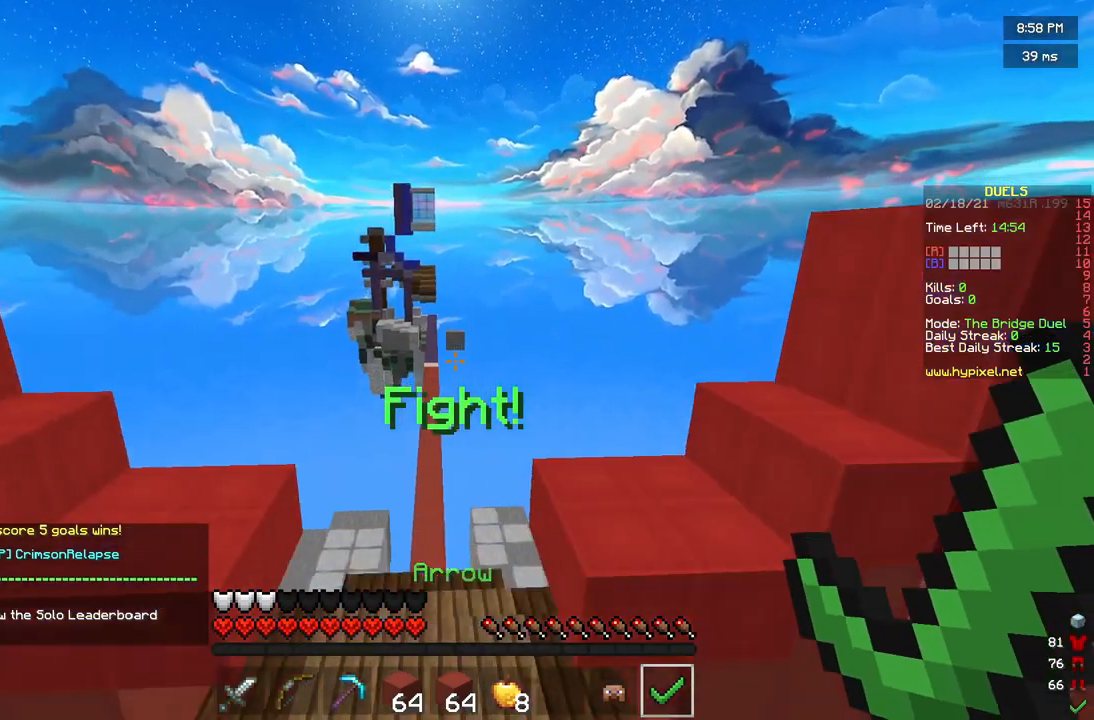
{"keys": ["w"], "mouse": [], "events": [[125, "w", "down"]]}
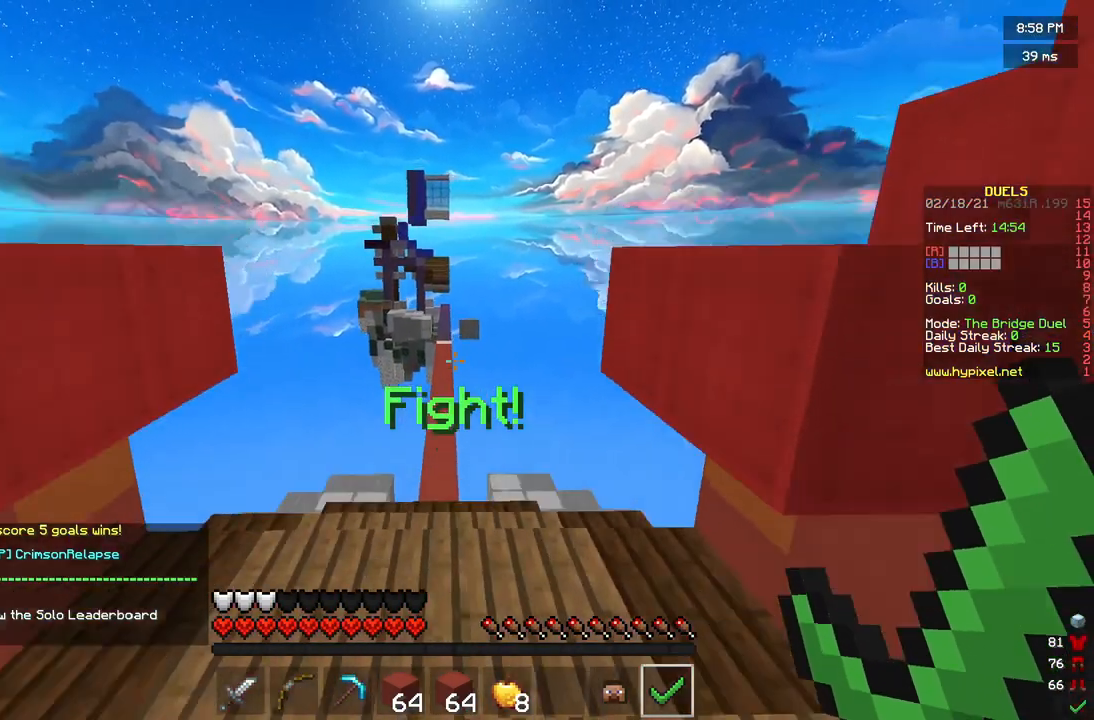
{"keys": ["w"], "mouse": [], "events": []}
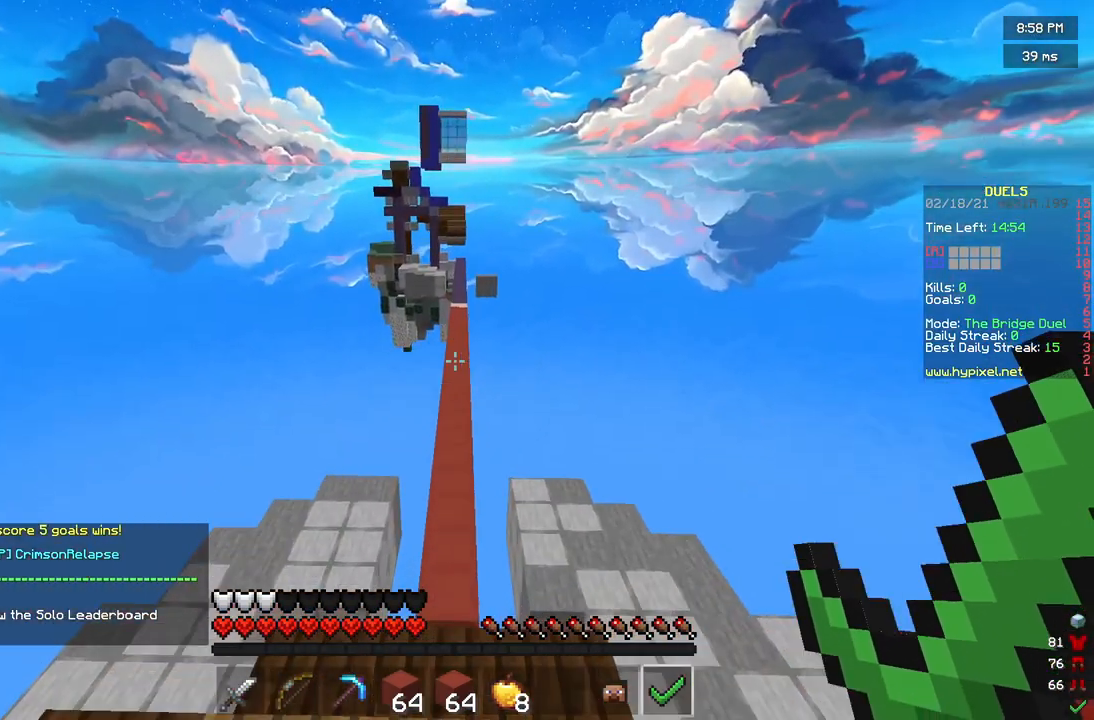
{"keys": ["w"], "mouse": [], "events": []}
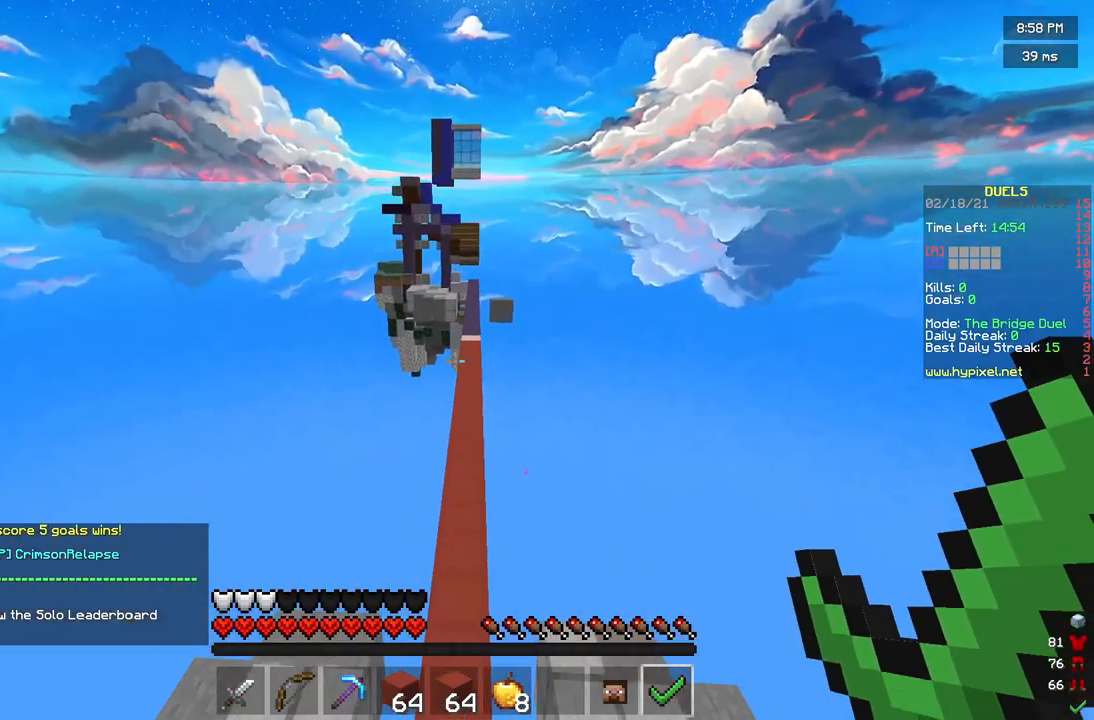
{"keys": ["w"], "mouse": [], "events": []}
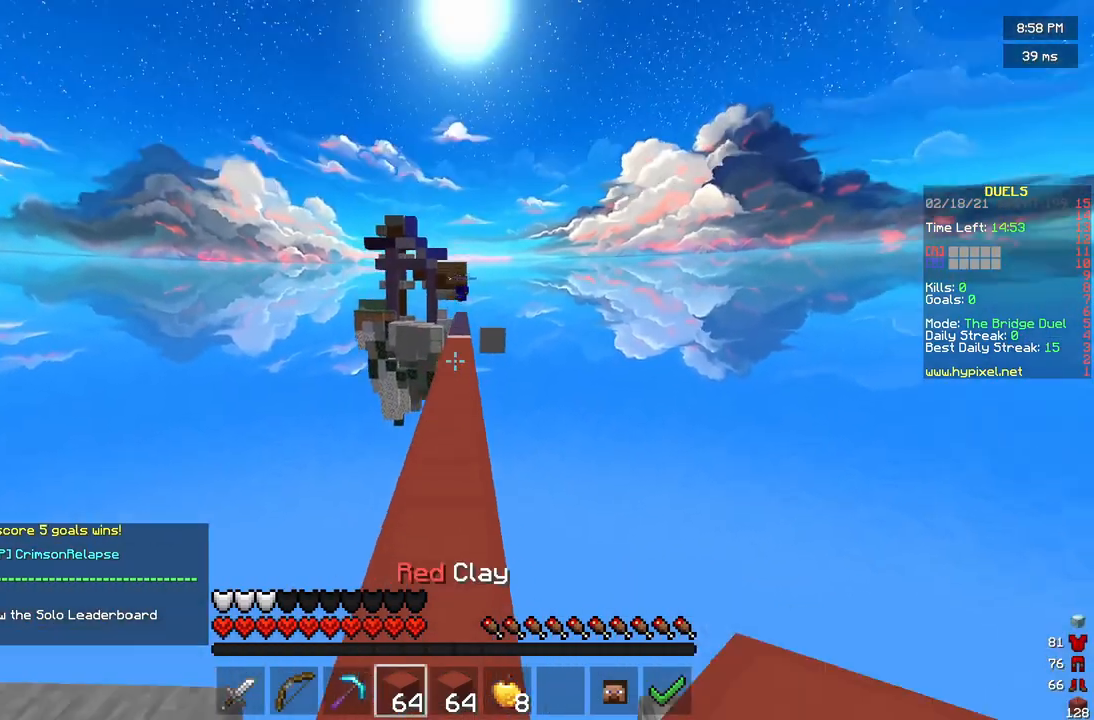
{"keys": ["w"], "mouse": [], "events": []}
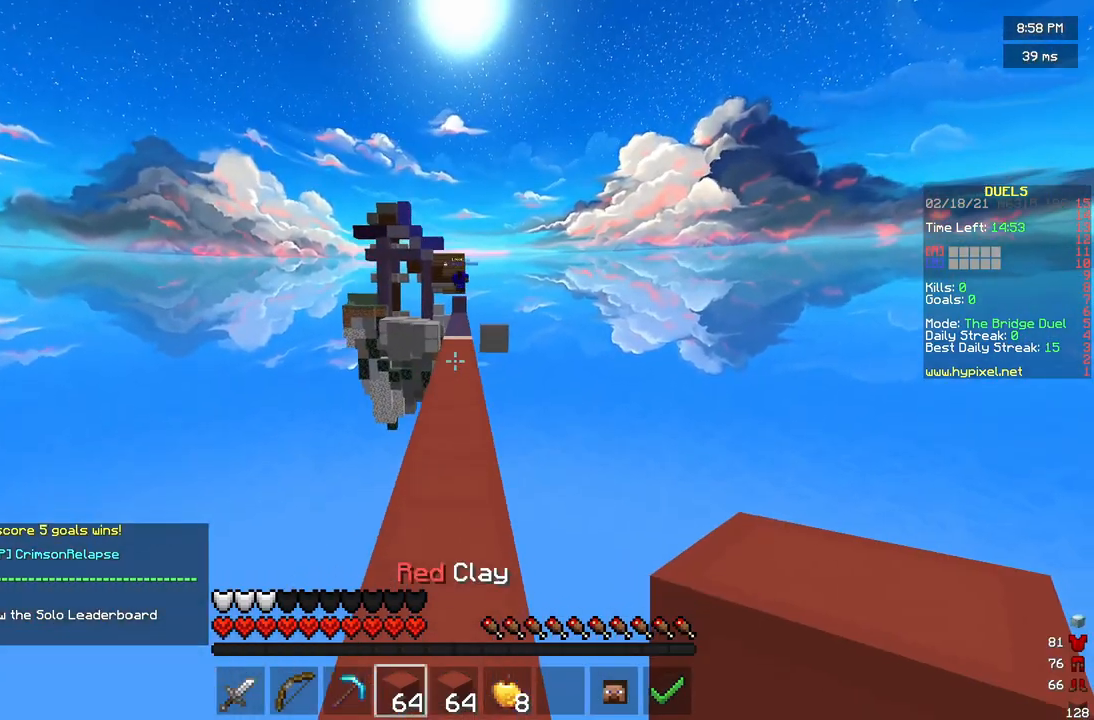
{"keys": ["w"], "mouse": [], "events": []}
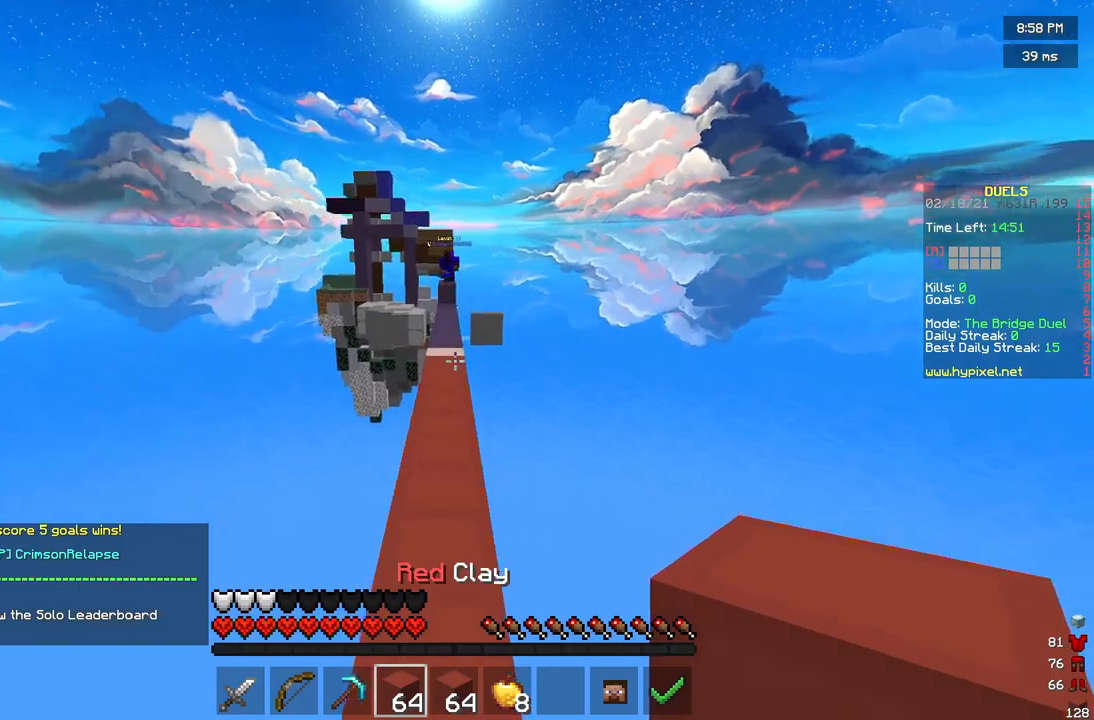
{"keys": ["w"], "mouse": [], "events": [[208, "mouse_right", "down"], [292, "mouse_right", "up"]]}
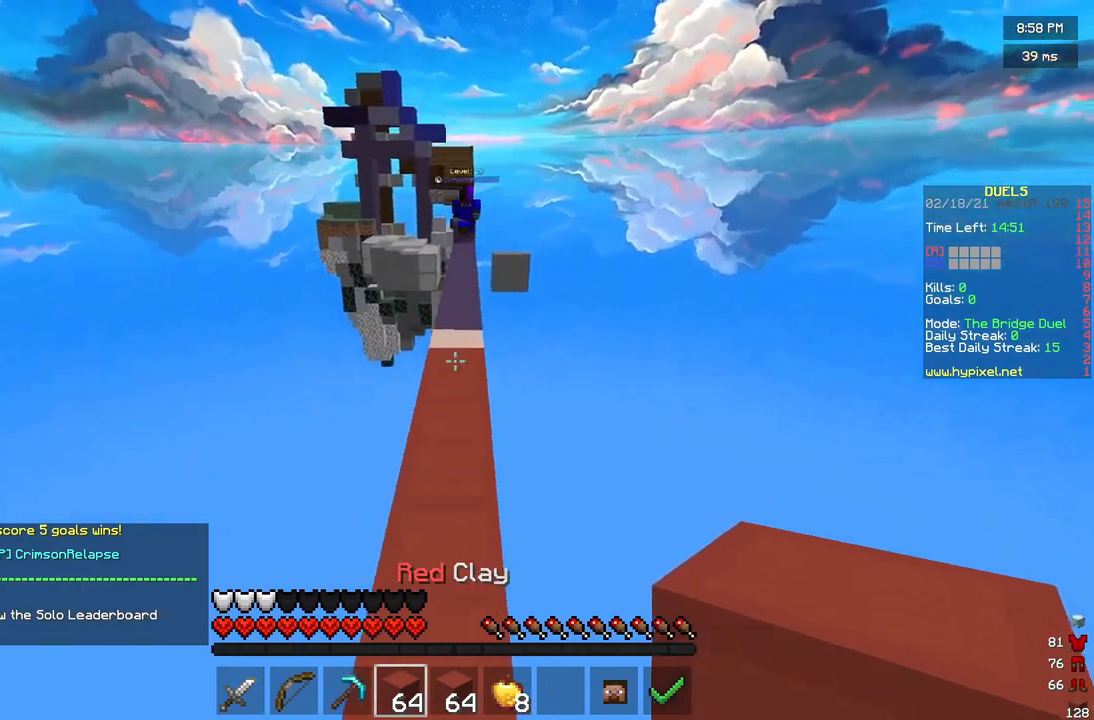
{"keys": ["w"], "mouse": [], "events": []}
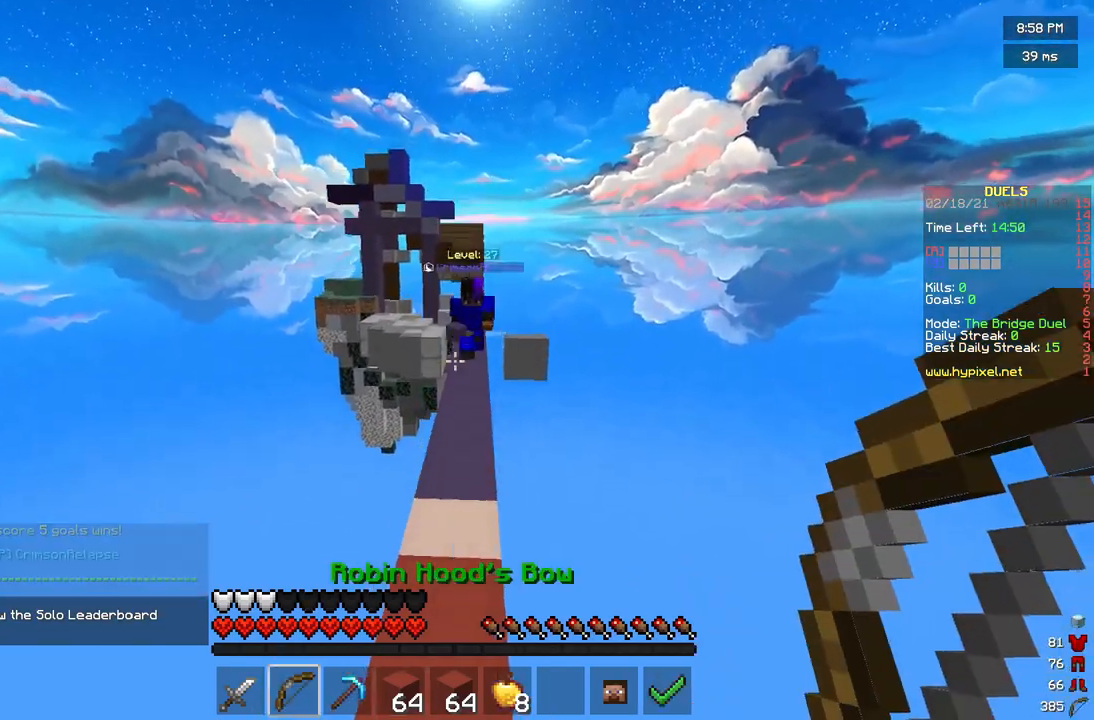
{"keys": ["d", "w"], "mouse": [], "events": [[333, "d", "down"]]}
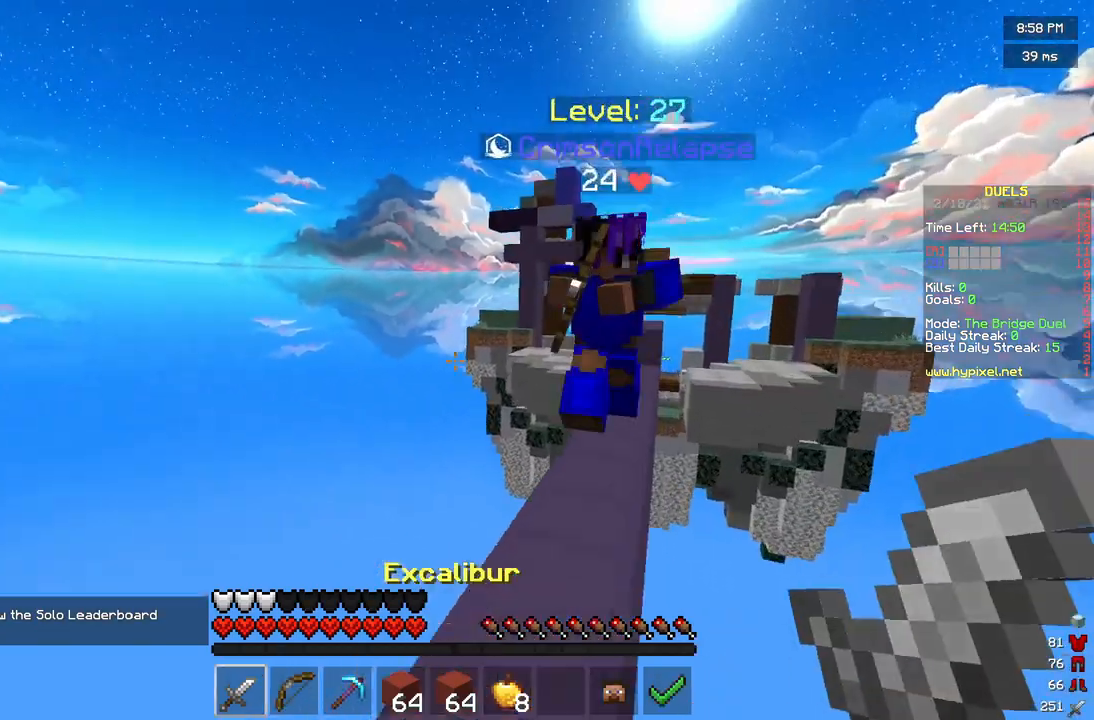
{"keys": ["a", "w"], "mouse": ["left"], "events": [[42, "mouse_right", "down"], [250, "mouse_right", "up"], [292, "a", "down"], [292, "d", "up"], [292, "mouse_left", "down"]]}
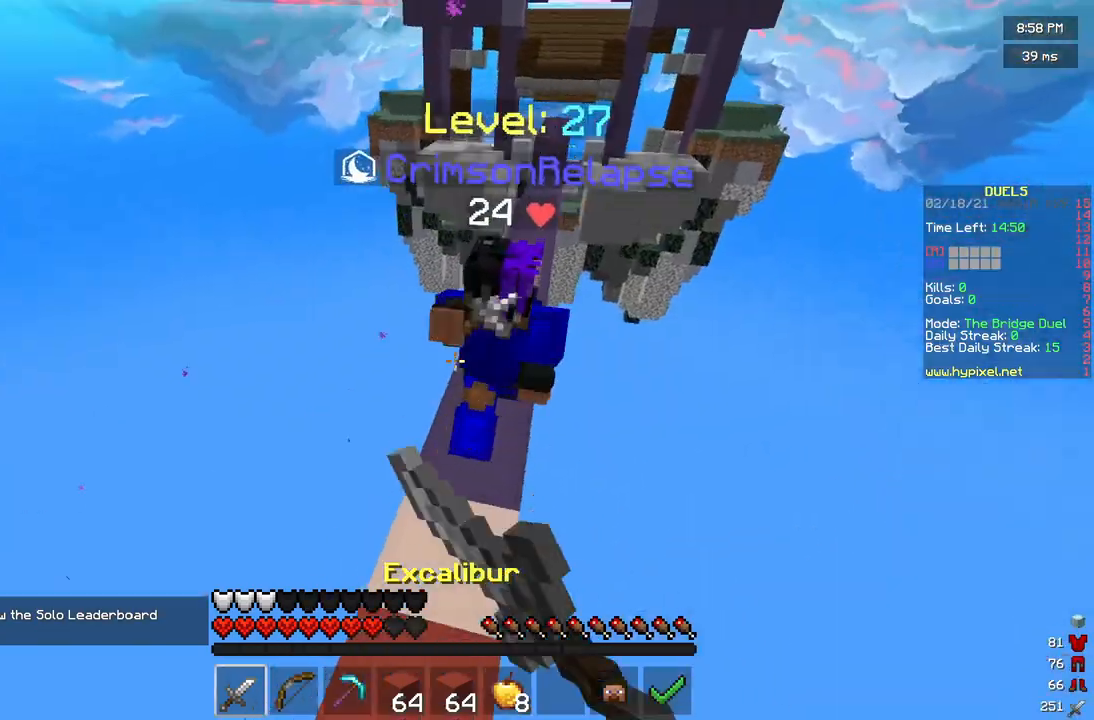
{"keys": ["w"], "mouse": ["left"], "events": [[125, "a", "up"], [167, "mouse_left", "up"], [208, "a", "down"], [250, "a", "up"], [250, "mouse_left", "down"]]}
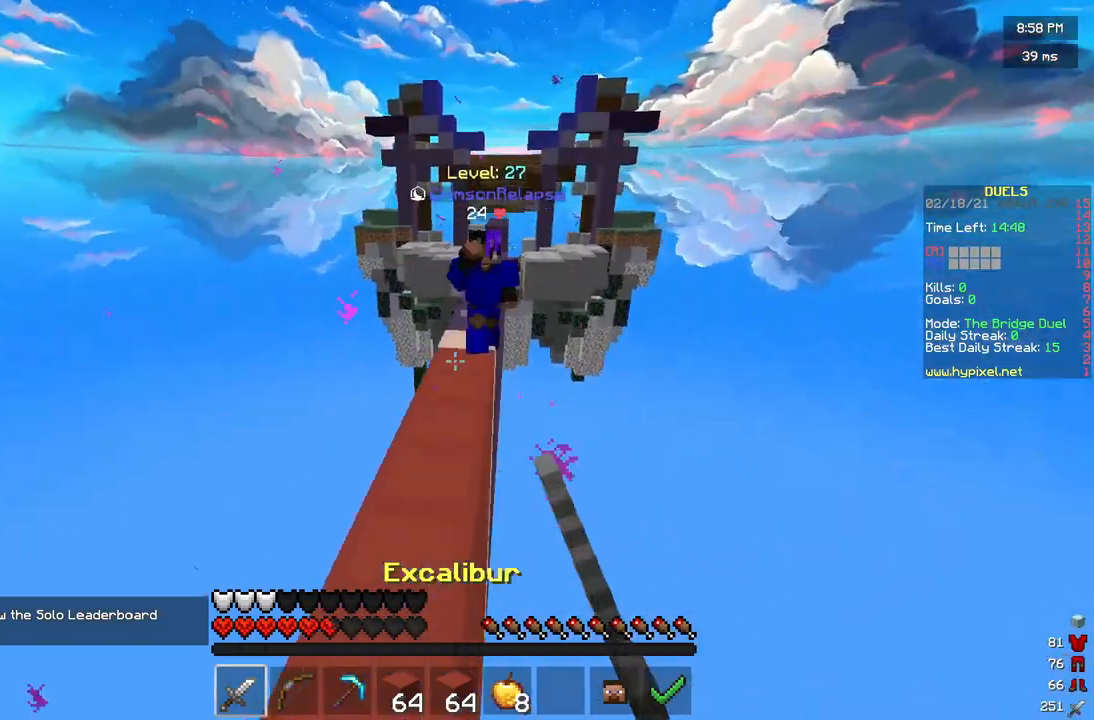
{"keys": [], "mouse": [], "events": [[42, "a", "down"], [83, "mouse_left", "up"], [375, "w", "up"], [500, "a", "up"]]}
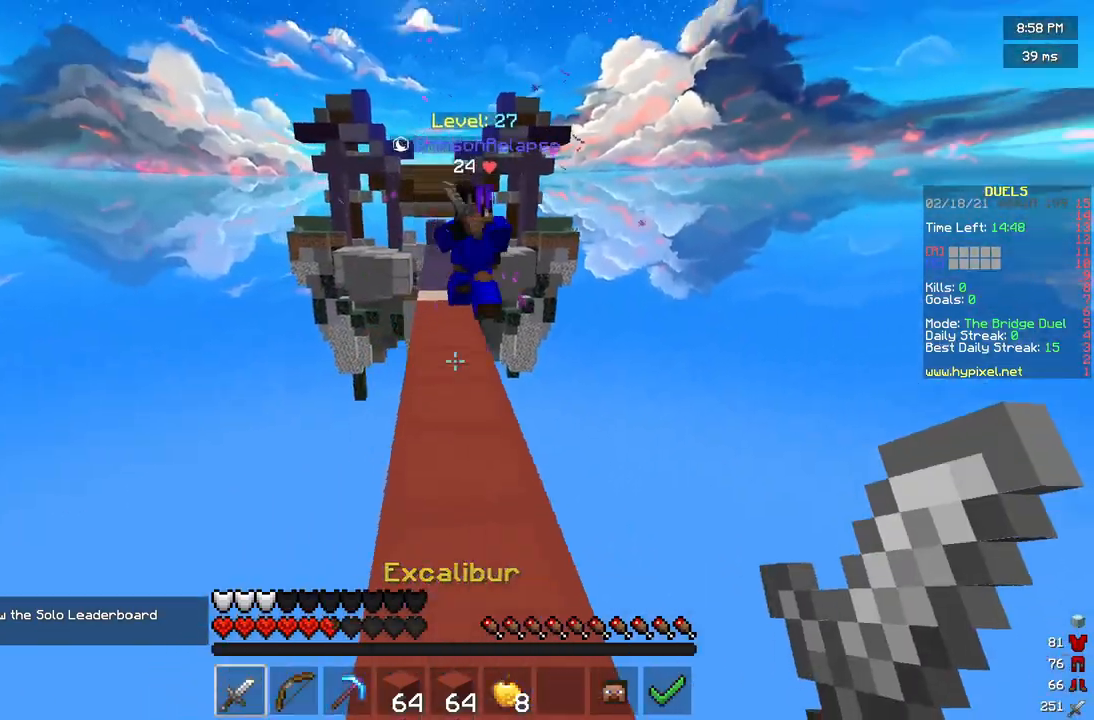
{"keys": ["w"], "mouse": ["left"], "events": [[83, "d", "down"], [125, "w", "down"], [167, "d", "up"], [208, "a", "down"], [417, "mouse_left", "down"], [458, "a", "up"]]}
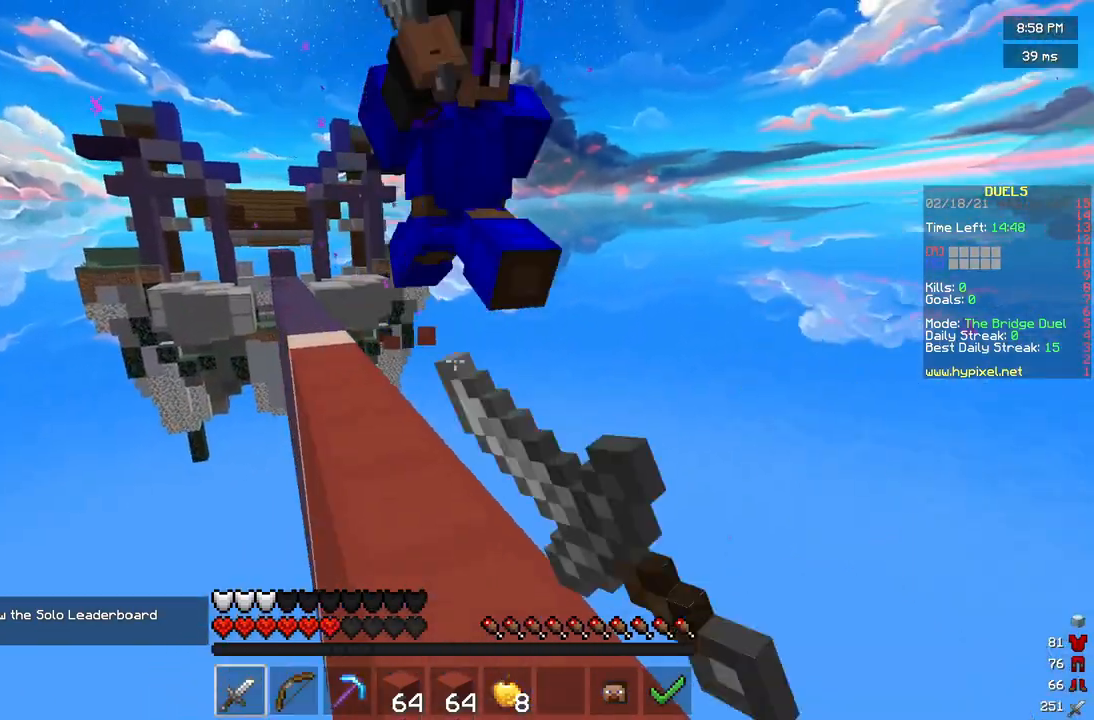
{"keys": ["a", "w"], "mouse": ["left"], "events": [[42, "d", "down"], [125, "mouse_left", "up"], [208, "w", "up"], [250, "mouse_left", "down"], [375, "a", "down"], [417, "d", "up"], [500, "w", "down"]]}